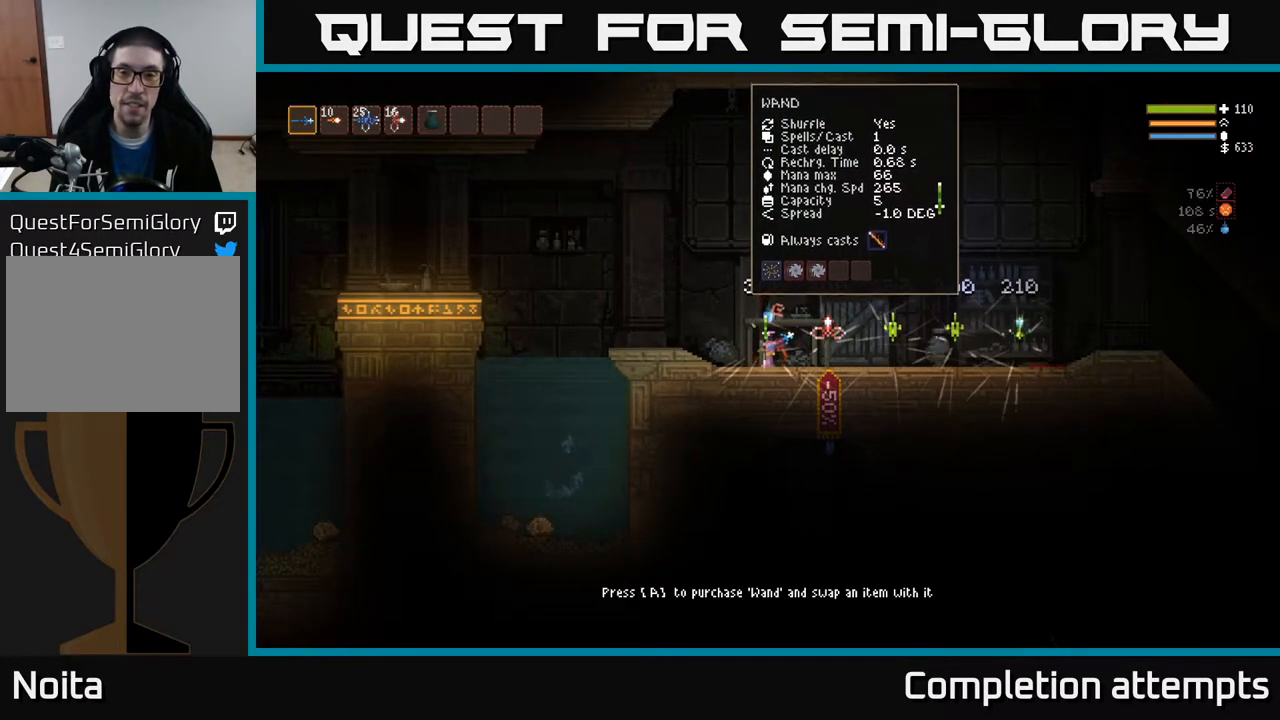
Gameplay with a controller (Xbox layout); each line is a JSON object with the inputs held at the frame after it. "events" lists button and stick changes between this image and that frame as [ms after this image, input, new state], when the widget could be followed in between.
{"buttons": [], "left_stick": "center", "right_stick": "center", "events": []}
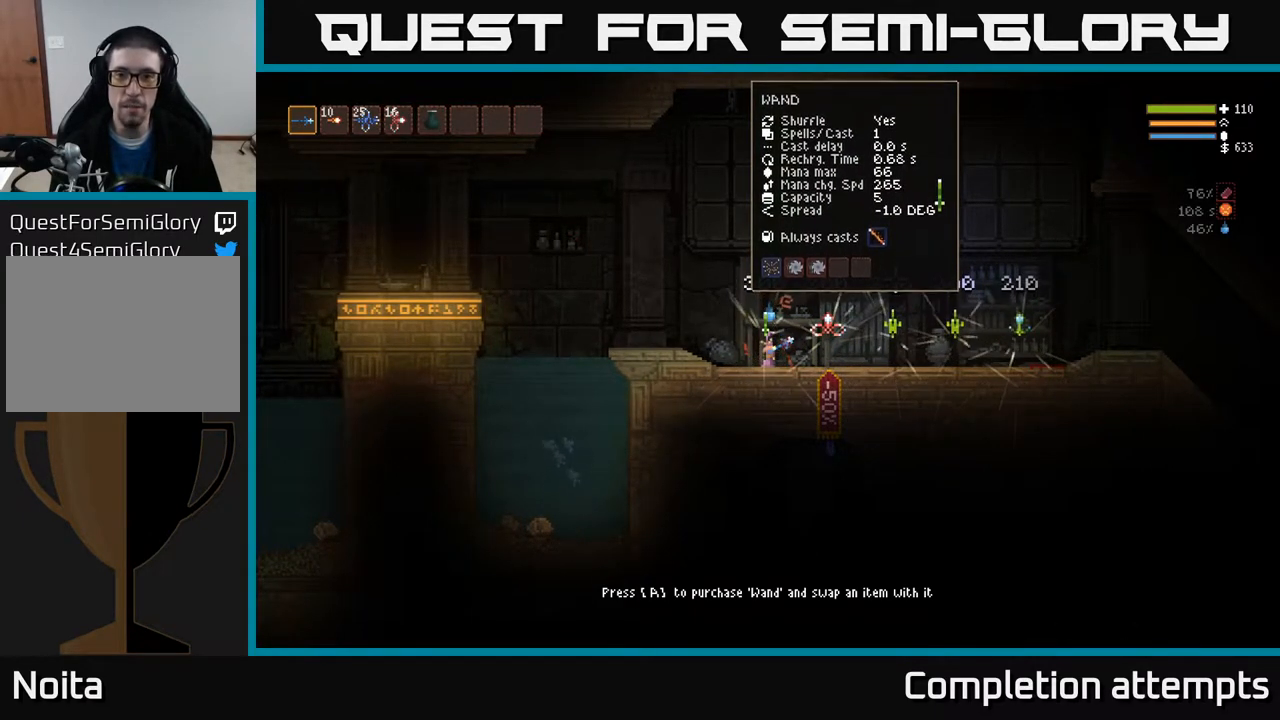
{"buttons": [], "left_stick": "center", "right_stick": "center", "events": []}
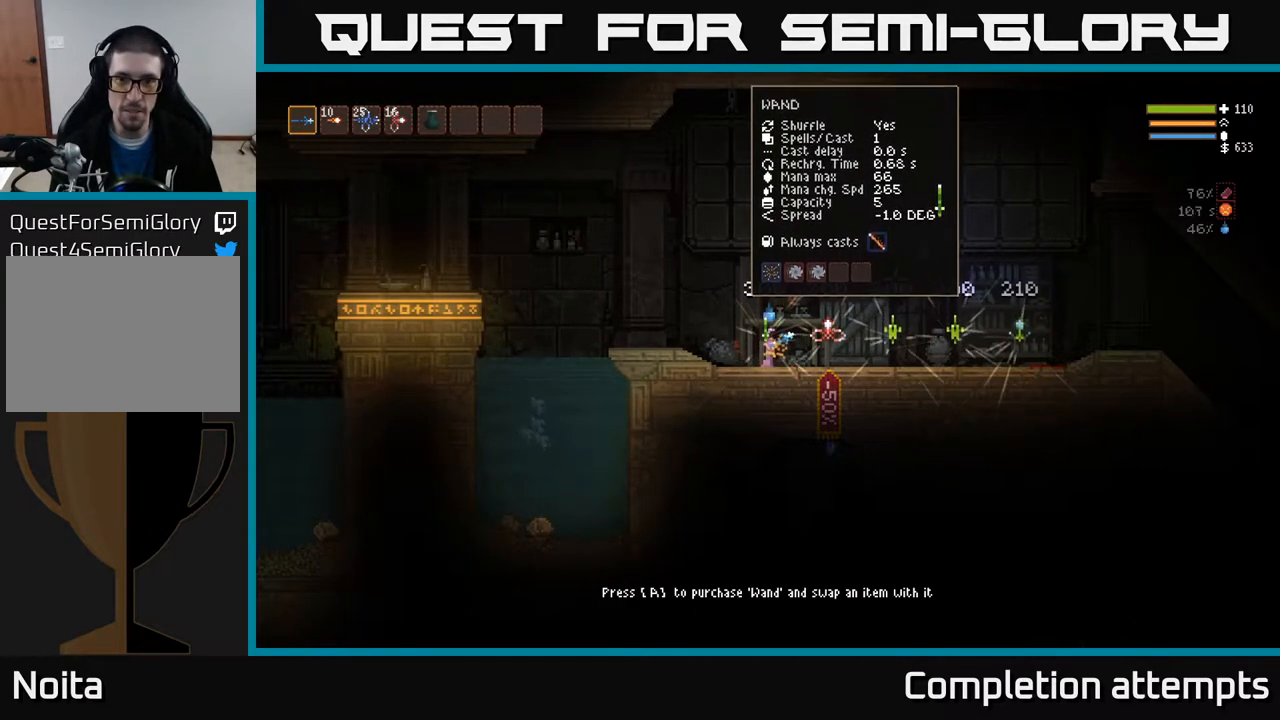
{"buttons": ["A"], "left_stick": "center", "right_stick": "center", "events": [[483, "A", "down"]]}
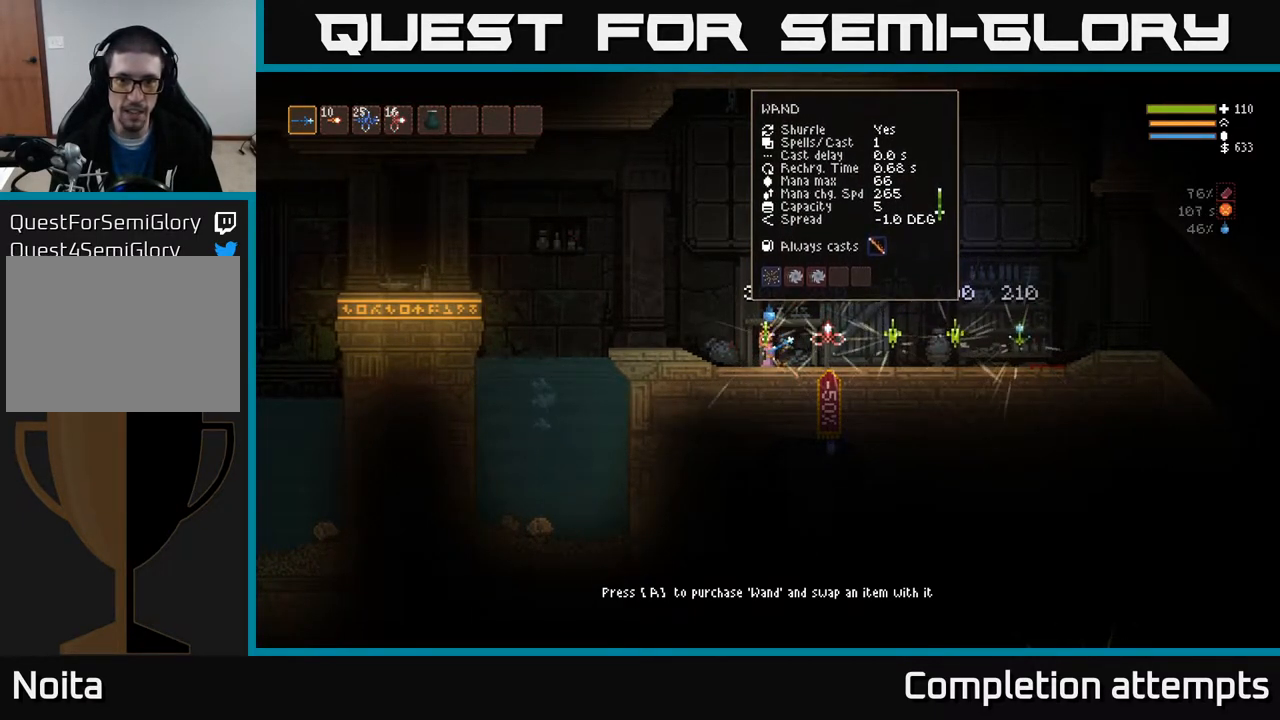
{"buttons": [], "left_stick": "center", "right_stick": "center", "events": [[67, "A", "up"]]}
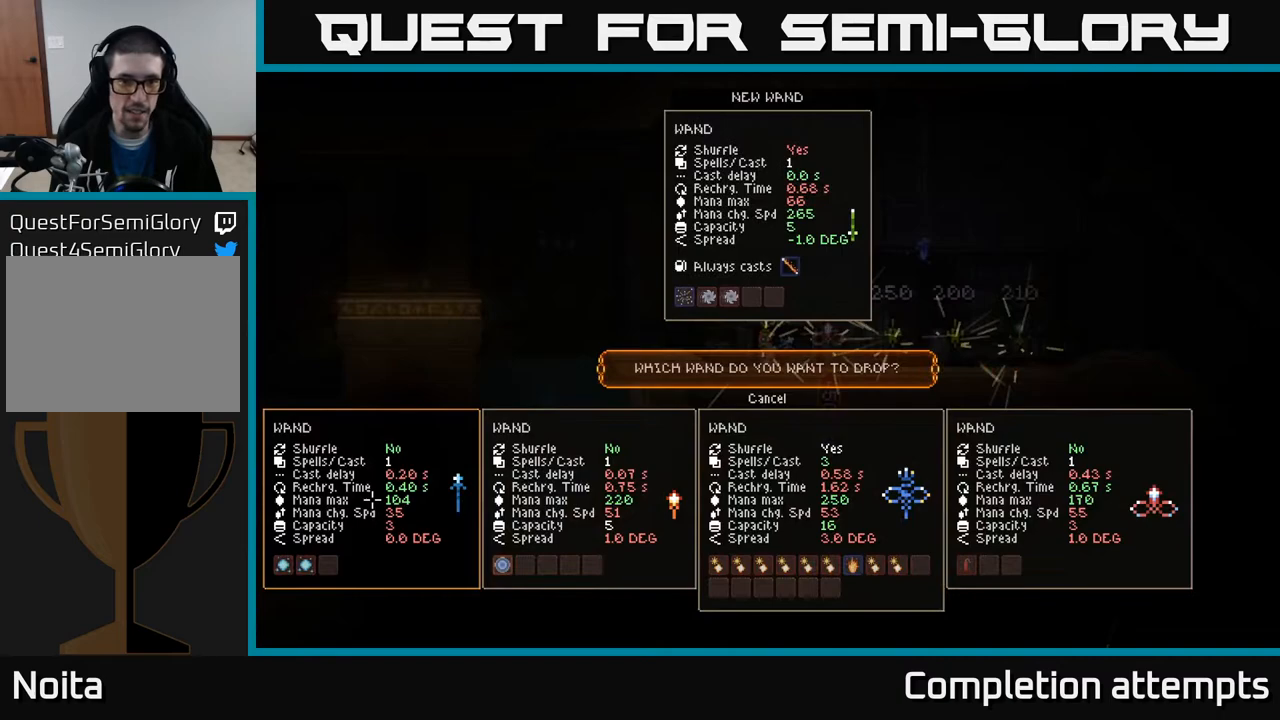
{"buttons": [], "left_stick": "center", "right_stick": "center", "events": []}
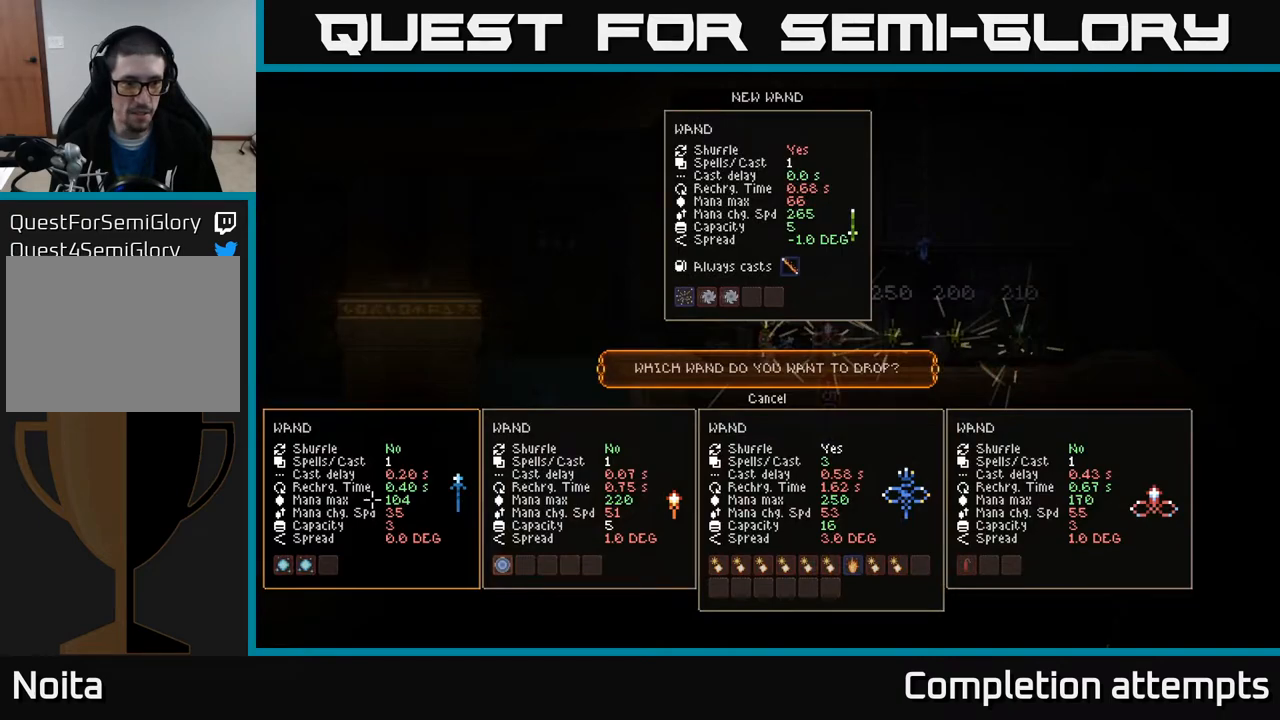
{"buttons": [], "left_stick": "center", "right_stick": "center", "events": [[100, "A", "down"], [167, "A", "up"]]}
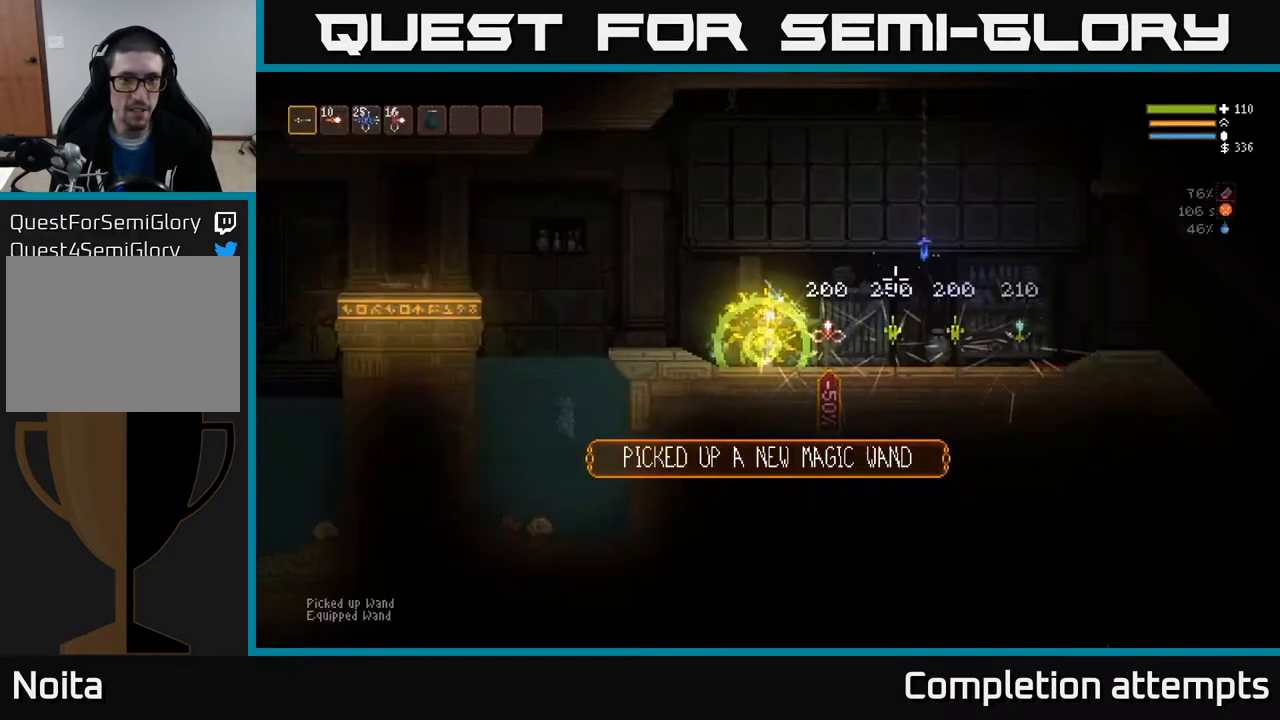
{"buttons": ["DPAD_DOWN"], "left_stick": "center", "right_stick": "center", "events": [[100, "SELECT", "down"], [217, "SELECT", "up"], [483, "DPAD_DOWN", "down"]]}
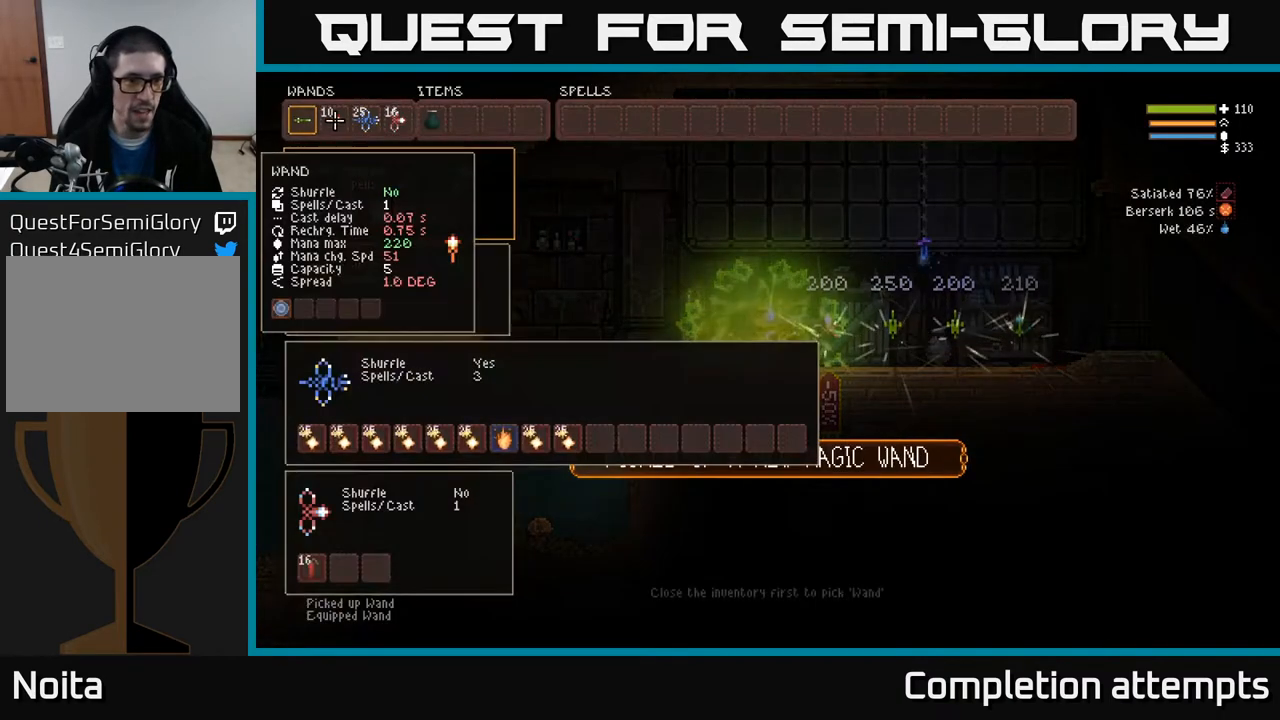
{"buttons": ["DPAD_UP"], "left_stick": "center", "right_stick": "center", "events": [[67, "DPAD_DOWN", "up"], [150, "DPAD_DOWN", "down"], [233, "DPAD_DOWN", "up"], [300, "DPAD_DOWN", "down"], [333, "DPAD_DOWN", "up"], [483, "DPAD_UP", "down"]]}
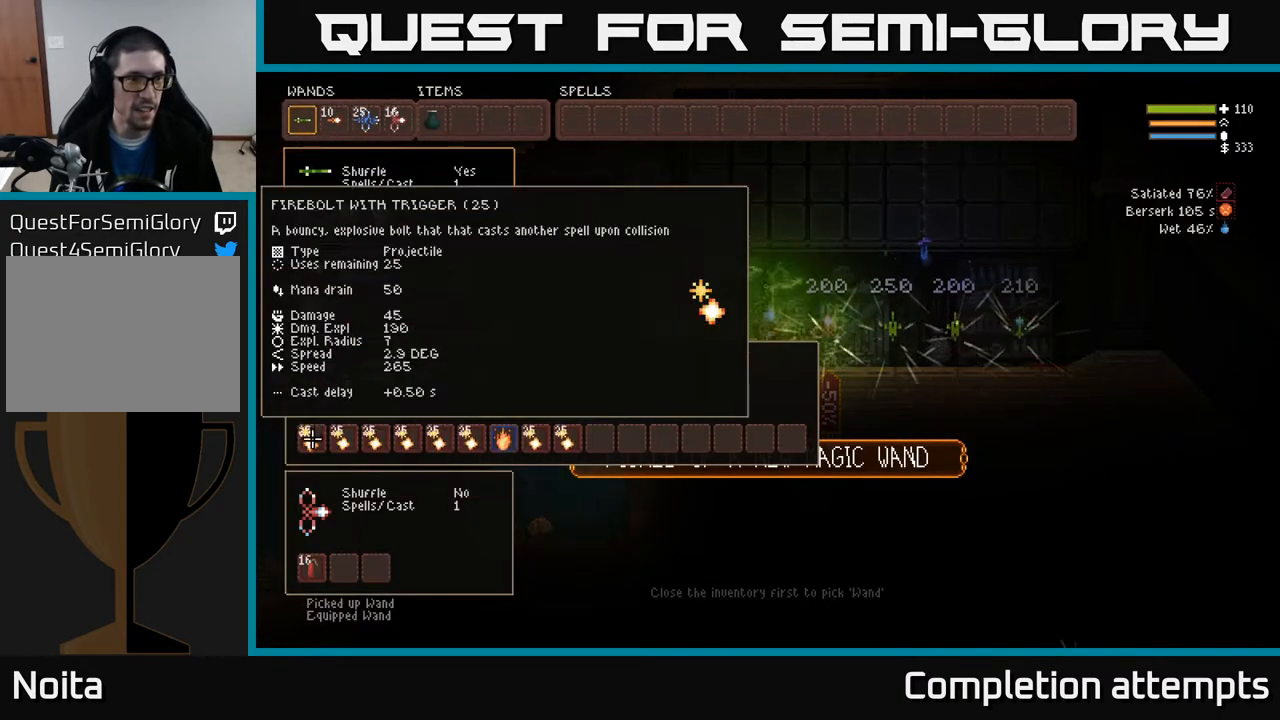
{"buttons": [], "left_stick": "center", "right_stick": "center", "events": [[67, "DPAD_UP", "up"], [150, "DPAD_UP", "down"], [217, "DPAD_UP", "up"]]}
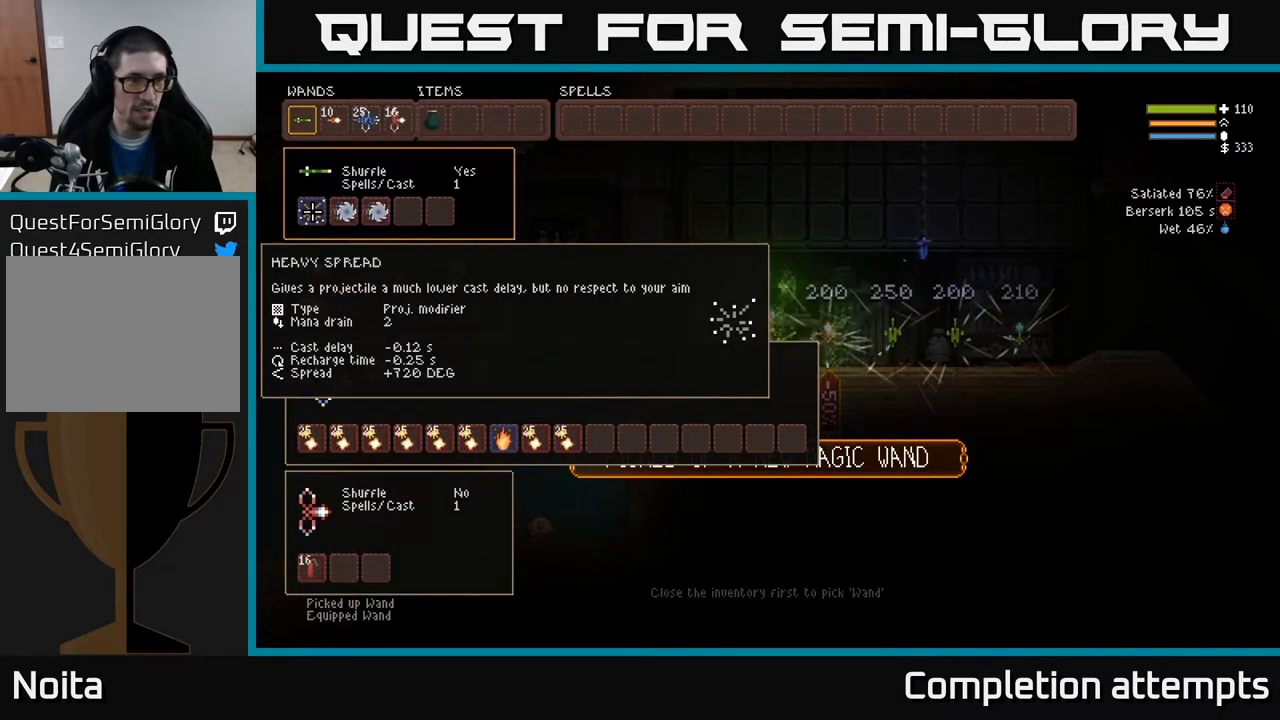
{"buttons": ["DPAD_UP"], "left_stick": "center", "right_stick": "center", "events": [[117, "B", "down"], [167, "B", "up"], [167, "DPAD_RIGHT", "down"], [417, "DPAD_RIGHT", "up"], [417, "DPAD_UP", "down"]]}
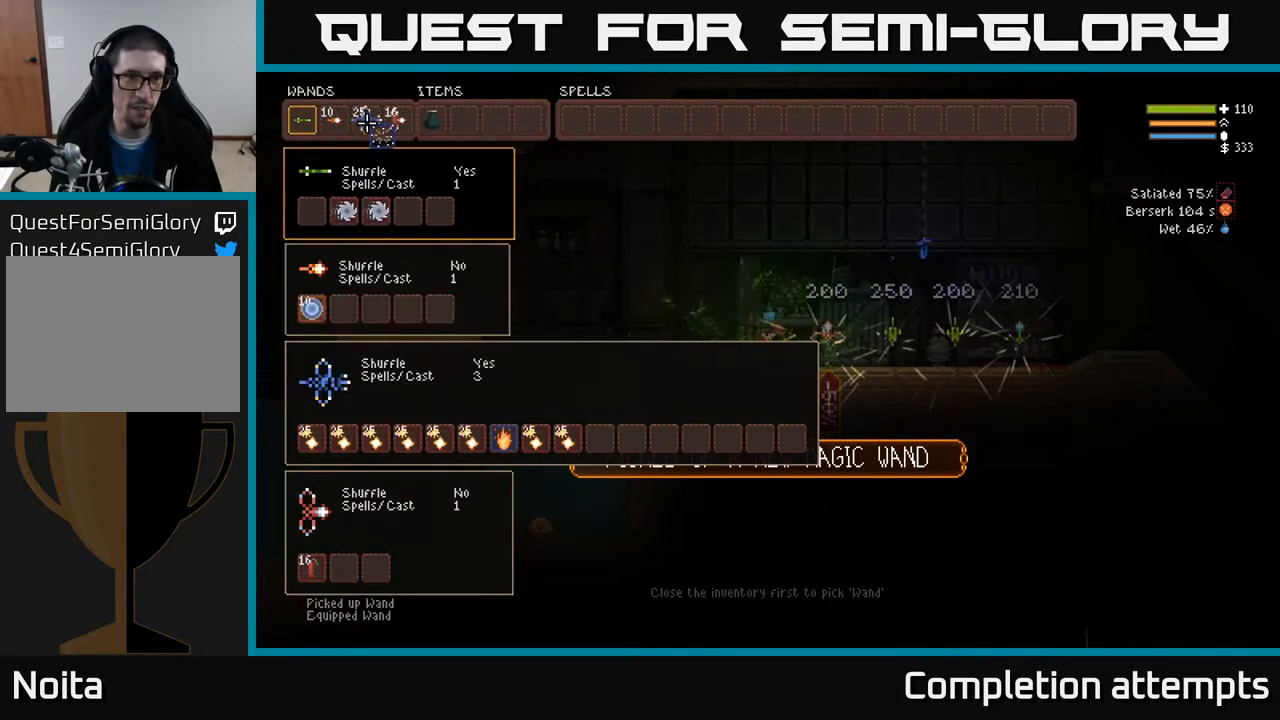
{"buttons": [], "left_stick": "center", "right_stick": "center", "events": [[17, "DPAD_UP", "up"], [33, "DPAD_RIGHT", "down"], [117, "DPAD_RIGHT", "up"], [250, "DPAD_RIGHT", "down"], [333, "DPAD_RIGHT", "up"], [417, "DPAD_RIGHT", "down"], [483, "DPAD_RIGHT", "up"]]}
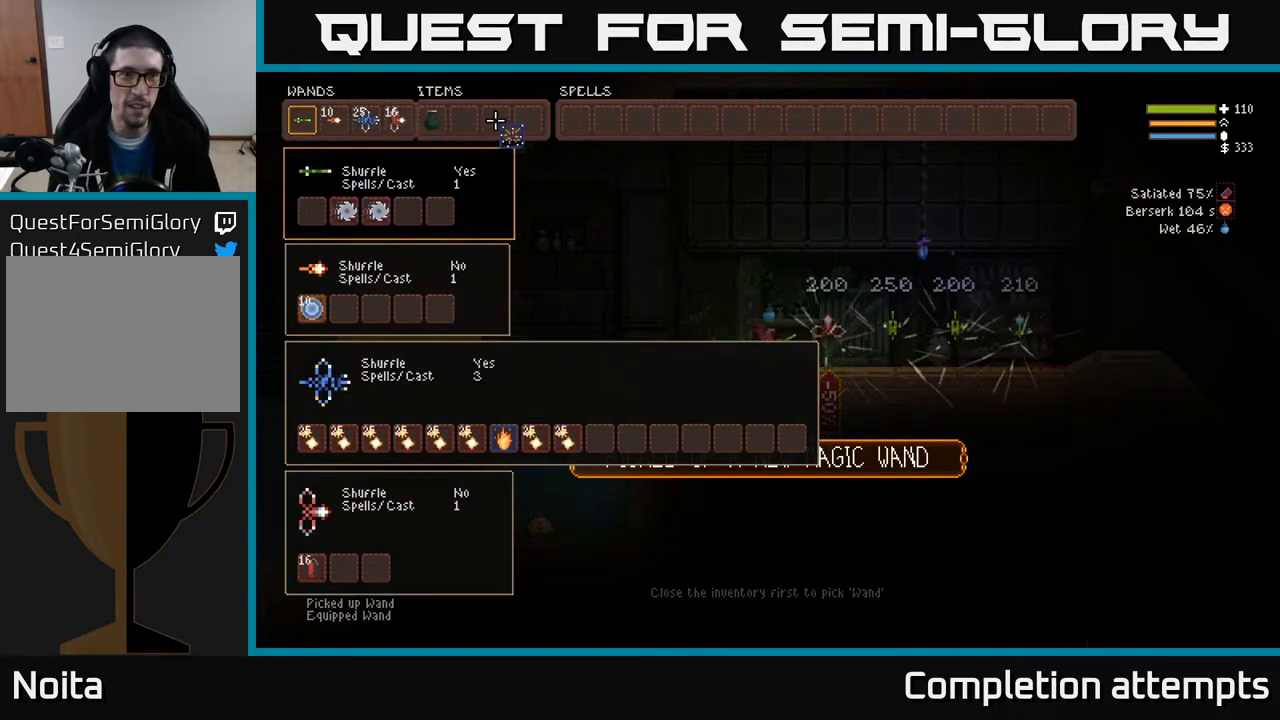
{"buttons": ["DPAD_LEFT"], "left_stick": "center", "right_stick": "center", "events": [[50, "DPAD_RIGHT", "down"], [133, "DPAD_RIGHT", "up"], [200, "DPAD_RIGHT", "down"], [300, "DPAD_RIGHT", "up"], [367, "B", "down"], [417, "B", "up"], [500, "DPAD_LEFT", "down"]]}
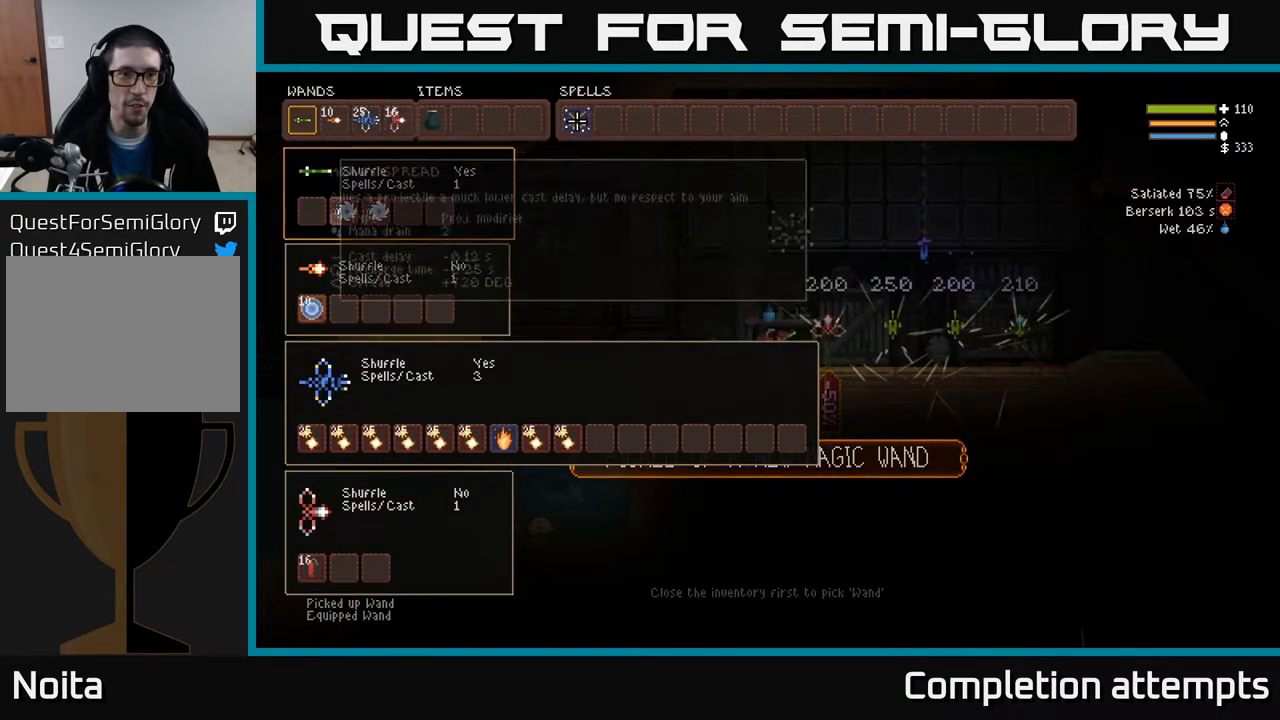
{"buttons": [], "left_stick": "center", "right_stick": "center", "events": [[100, "DPAD_LEFT", "up"], [350, "DPAD_DOWN", "down"], [433, "DPAD_DOWN", "up"]]}
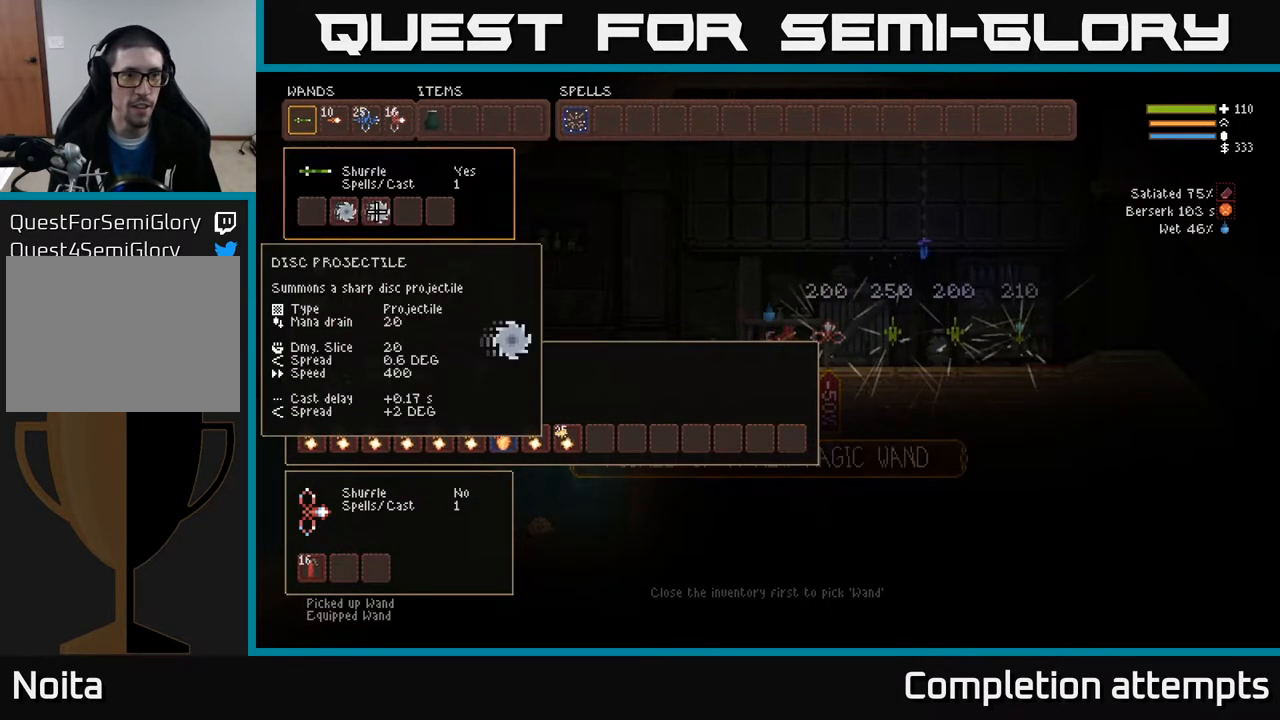
{"buttons": [], "left_stick": "center", "right_stick": "center", "events": [[117, "DPAD_LEFT", "down"], [183, "DPAD_LEFT", "up"], [400, "B", "down"], [483, "B", "up"]]}
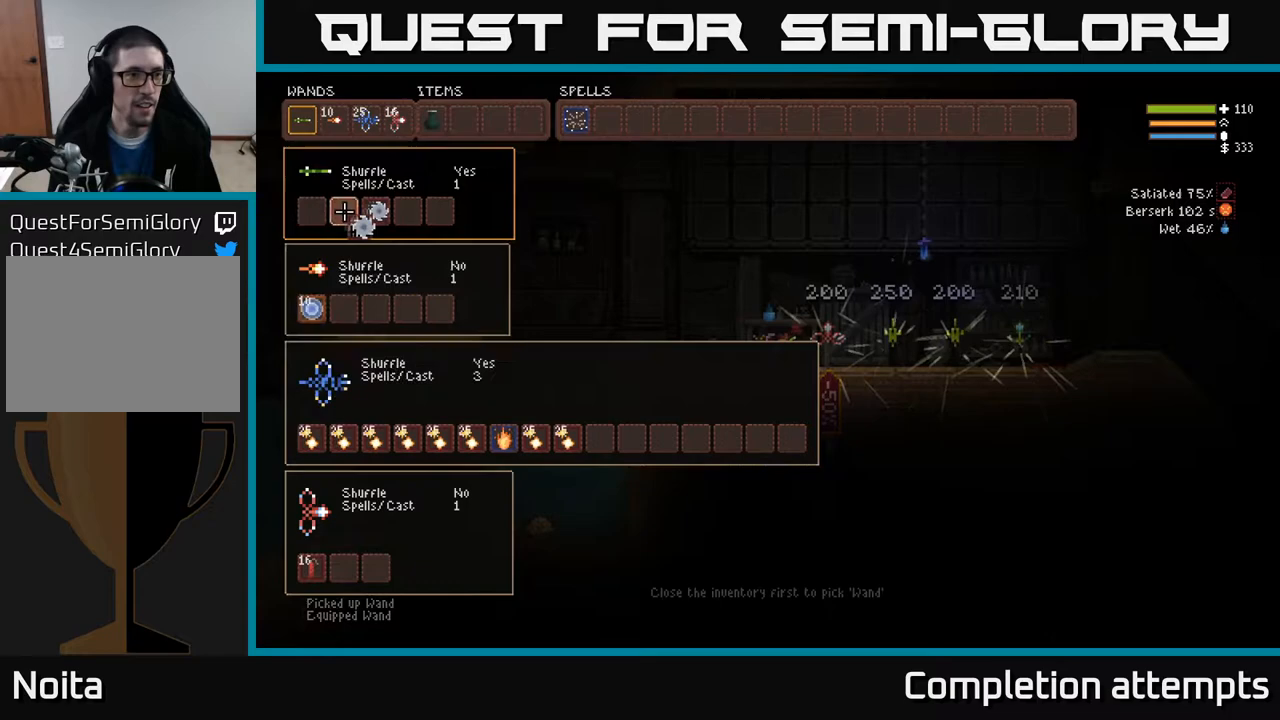
{"buttons": [], "left_stick": "center", "right_stick": "center", "events": [[33, "DPAD_LEFT", "down"], [100, "B", "down"], [117, "DPAD_LEFT", "up"], [183, "B", "up"], [233, "DPAD_RIGHT", "down"], [333, "DPAD_RIGHT", "up"]]}
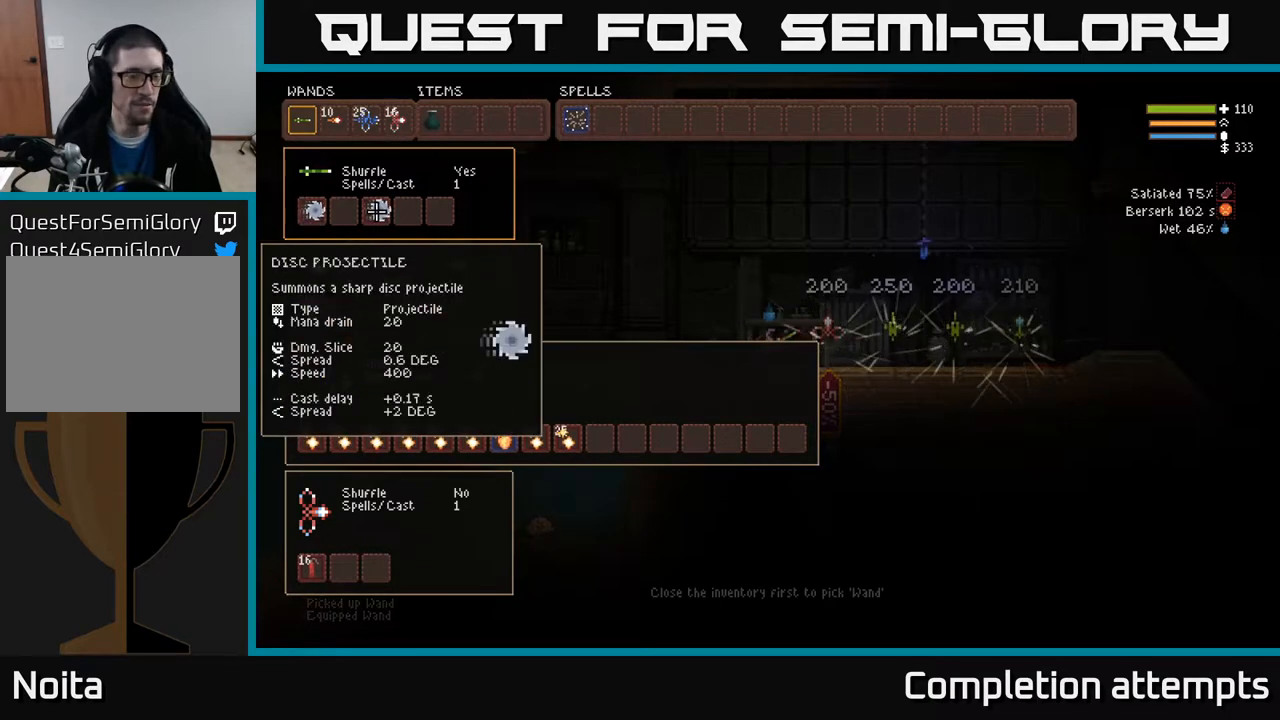
{"buttons": [], "left_stick": "center", "right_stick": "center", "events": [[50, "B", "down"], [133, "B", "up"], [133, "DPAD_LEFT", "down"], [217, "B", "down"], [250, "DPAD_LEFT", "up"], [300, "B", "up"]]}
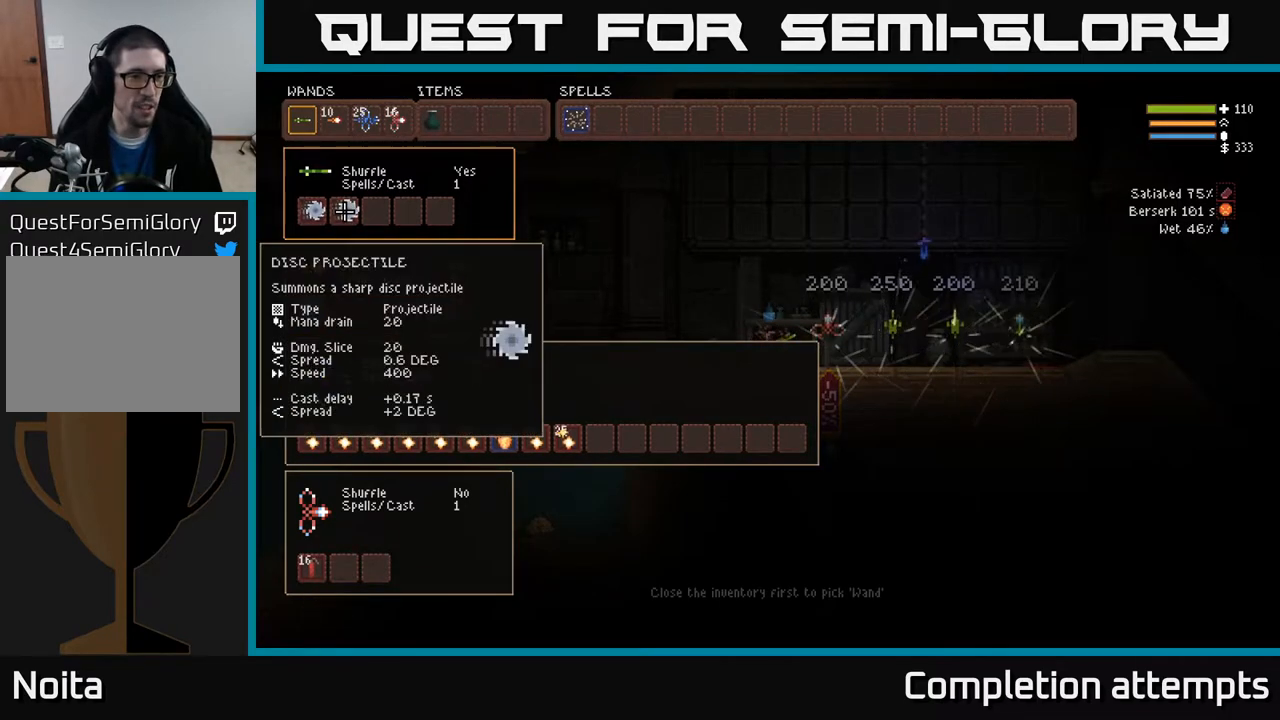
{"buttons": [], "left_stick": "center", "right_stick": "center", "events": [[283, "SELECT", "down"], [383, "SELECT", "up"]]}
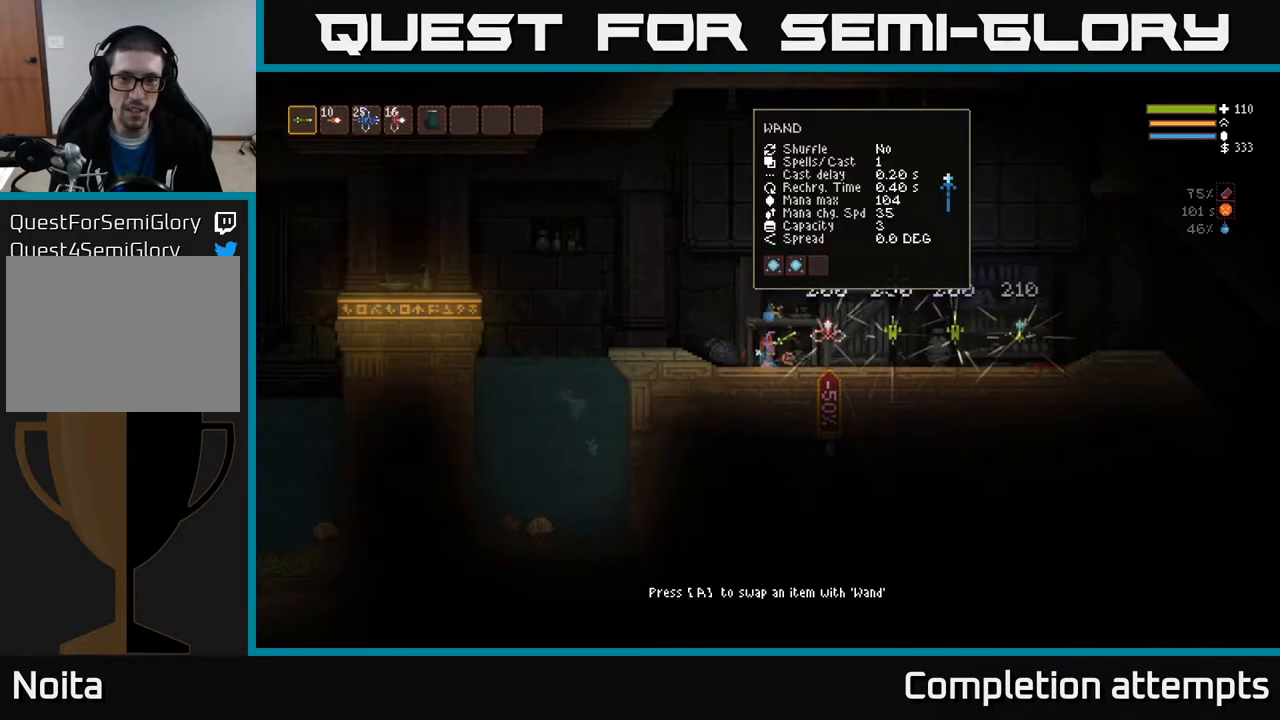
{"buttons": [], "left_stick": "center", "right_stick": "center", "events": [[117, "right_stick", "right"], [400, "right_stick", "center"]]}
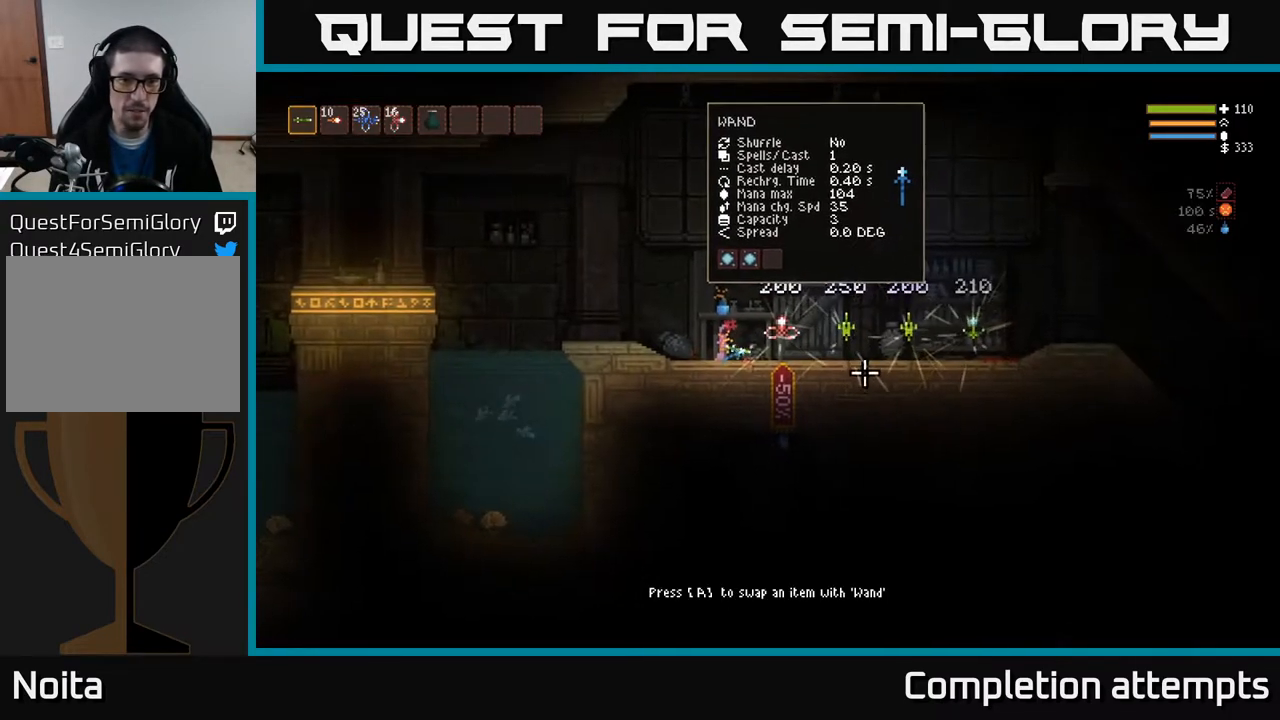
{"buttons": [], "left_stick": "center", "right_stick": "center", "events": [[83, "A", "down"], [150, "A", "up"]]}
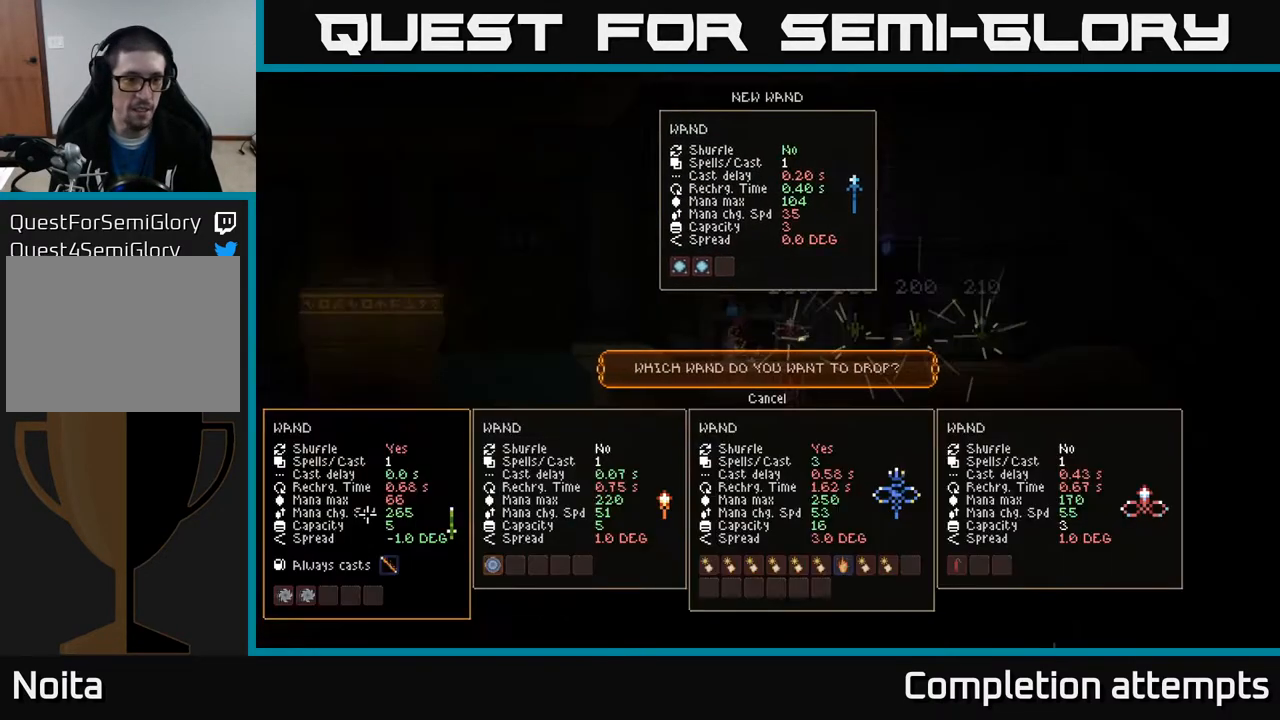
{"buttons": [], "left_stick": "center", "right_stick": "center", "events": []}
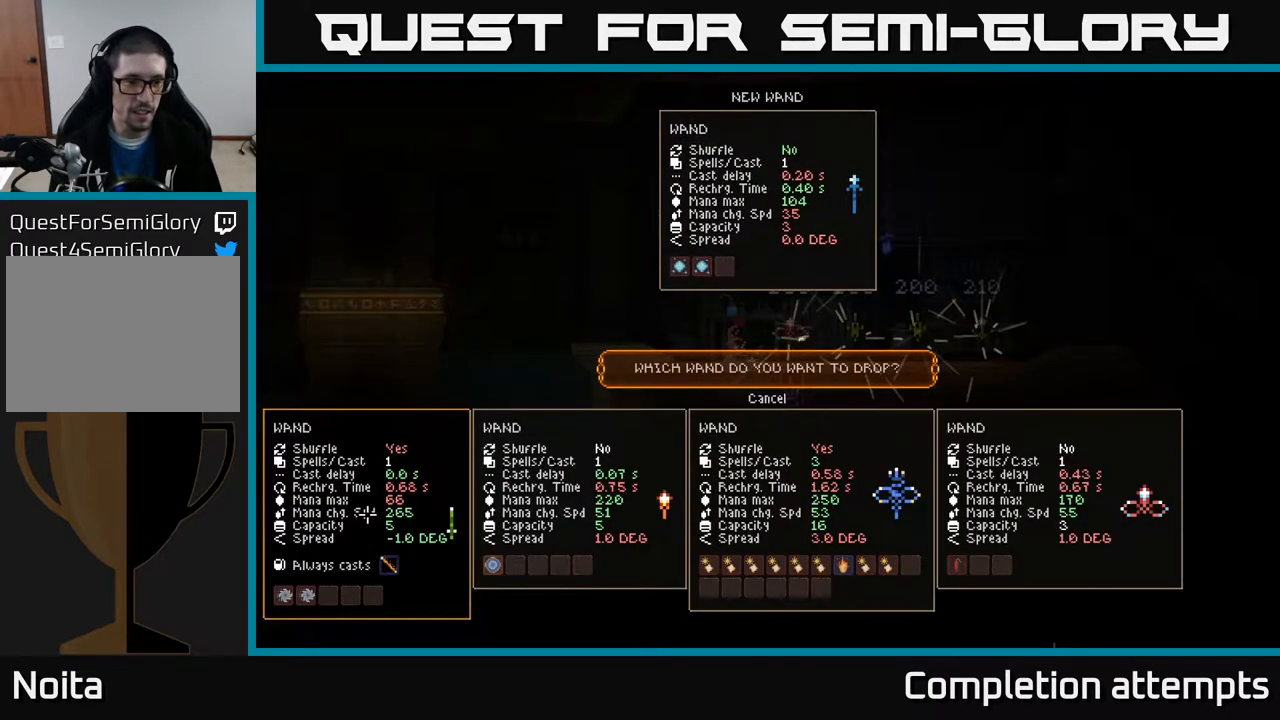
{"buttons": ["A"], "left_stick": "center", "right_stick": "center", "events": [[100, "left_stick", "right"], [300, "left_stick", "center"], [467, "A", "down"]]}
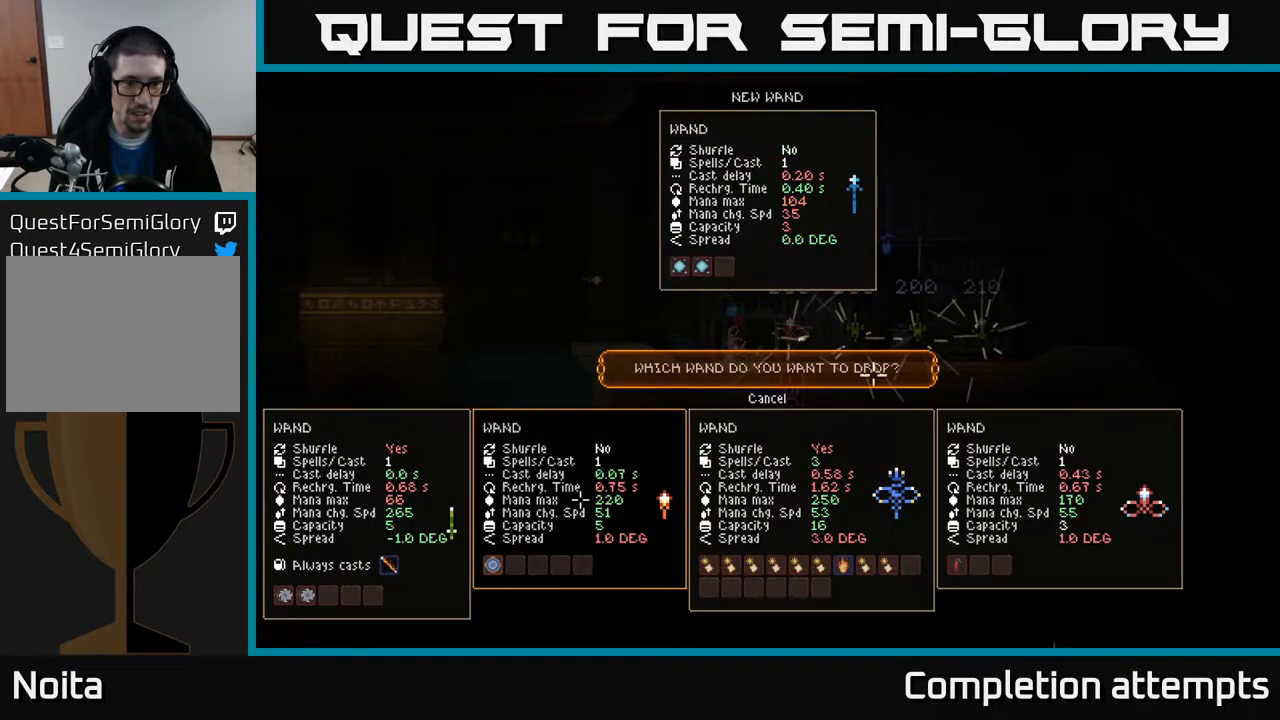
{"buttons": ["DPAD_DOWN"], "left_stick": "center", "right_stick": "center", "events": [[33, "A", "up"], [100, "SELECT", "down"], [233, "SELECT", "up"], [467, "DPAD_DOWN", "down"], [467, "DPAD_RIGHT", "down"], [500, "DPAD_RIGHT", "up"]]}
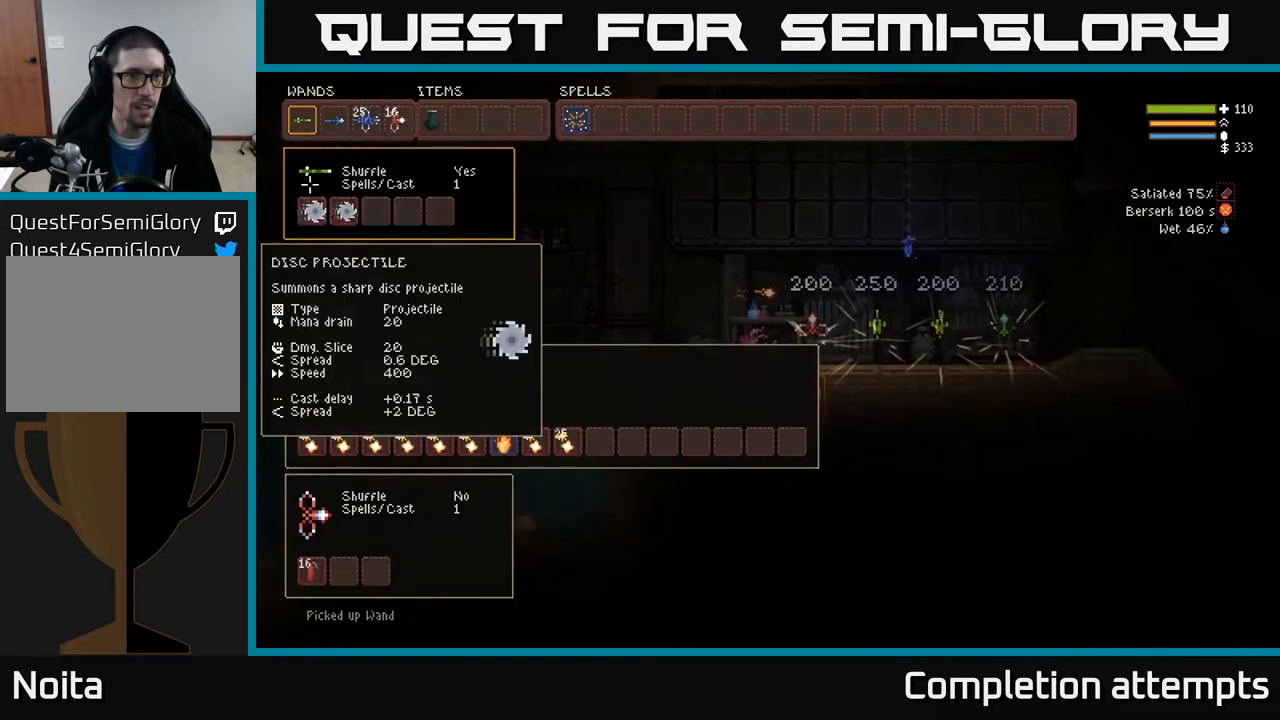
{"buttons": [], "left_stick": "center", "right_stick": "center", "events": [[33, "DPAD_DOWN", "up"], [217, "DPAD_DOWN", "down"], [300, "DPAD_DOWN", "up"]]}
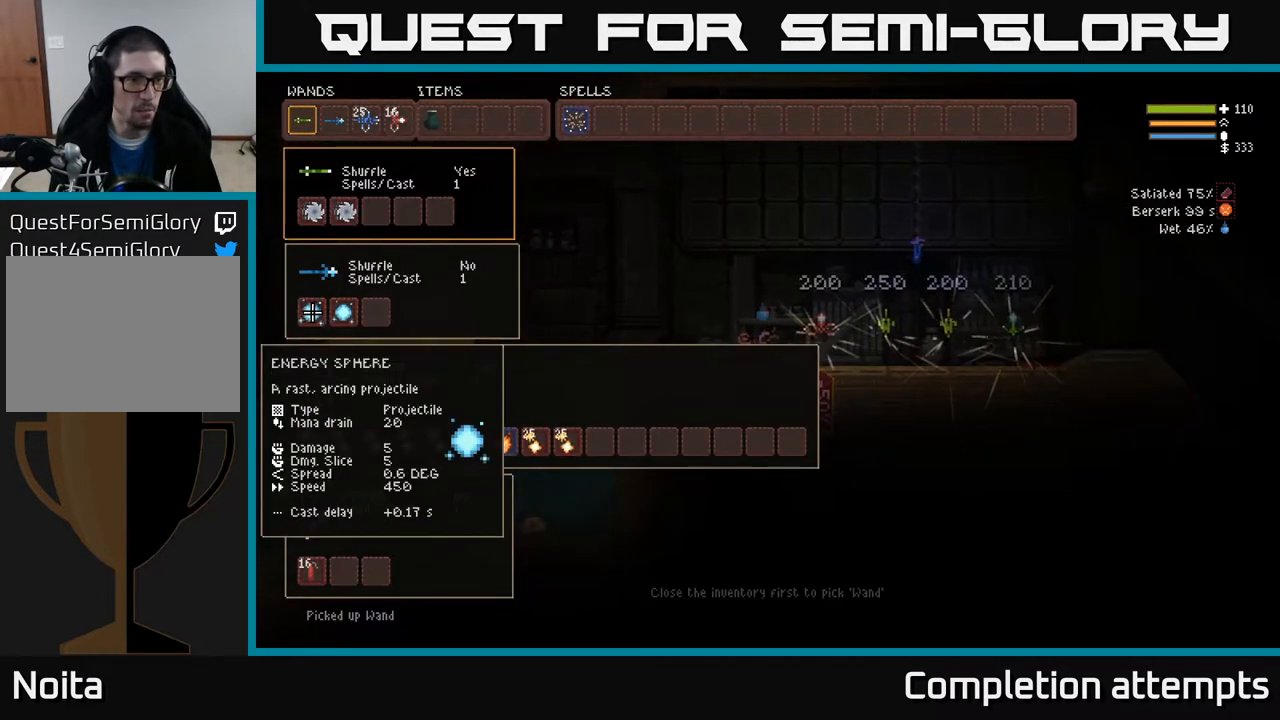
{"buttons": ["DPAD_RIGHT"], "left_stick": "center", "right_stick": "center", "events": [[83, "B", "down"], [167, "B", "up"], [183, "DPAD_UP", "down"], [333, "DPAD_UP", "up"], [383, "DPAD_RIGHT", "down"]]}
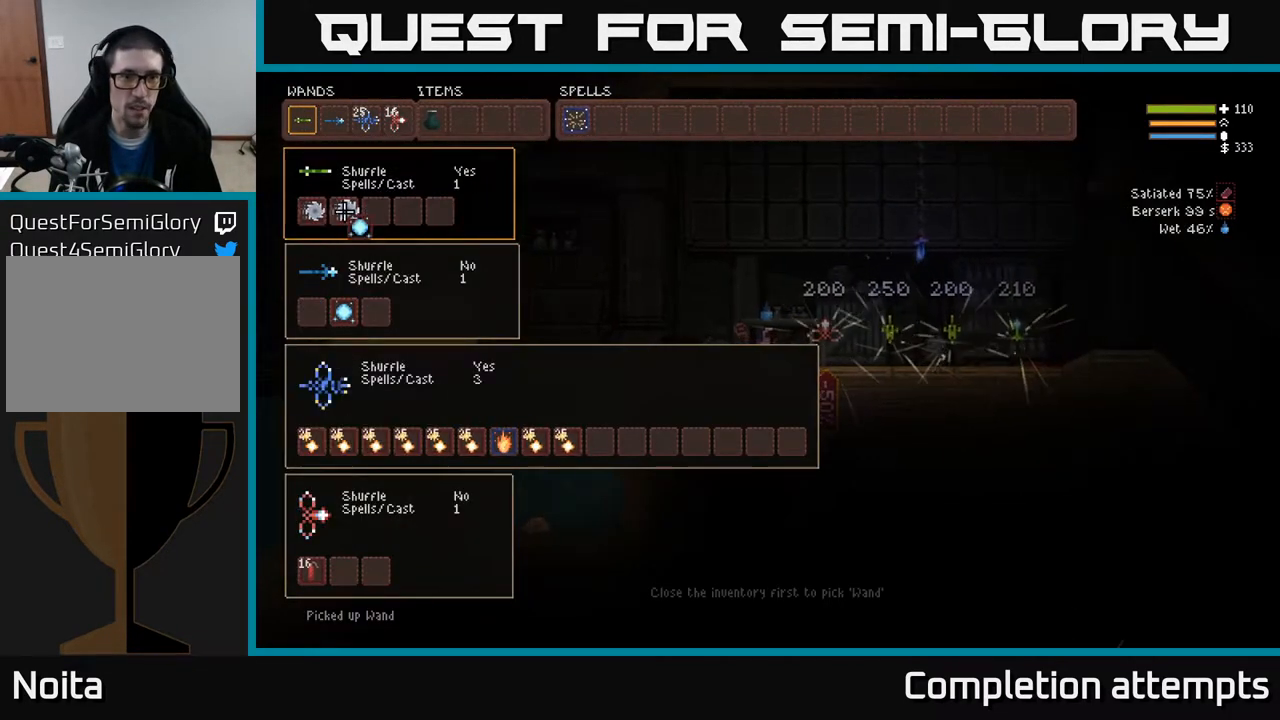
{"buttons": [], "left_stick": "center", "right_stick": "center", "events": [[150, "DPAD_RIGHT", "up"], [217, "DPAD_RIGHT", "down"], [317, "DPAD_RIGHT", "up"], [400, "DPAD_RIGHT", "down"], [500, "DPAD_RIGHT", "up"]]}
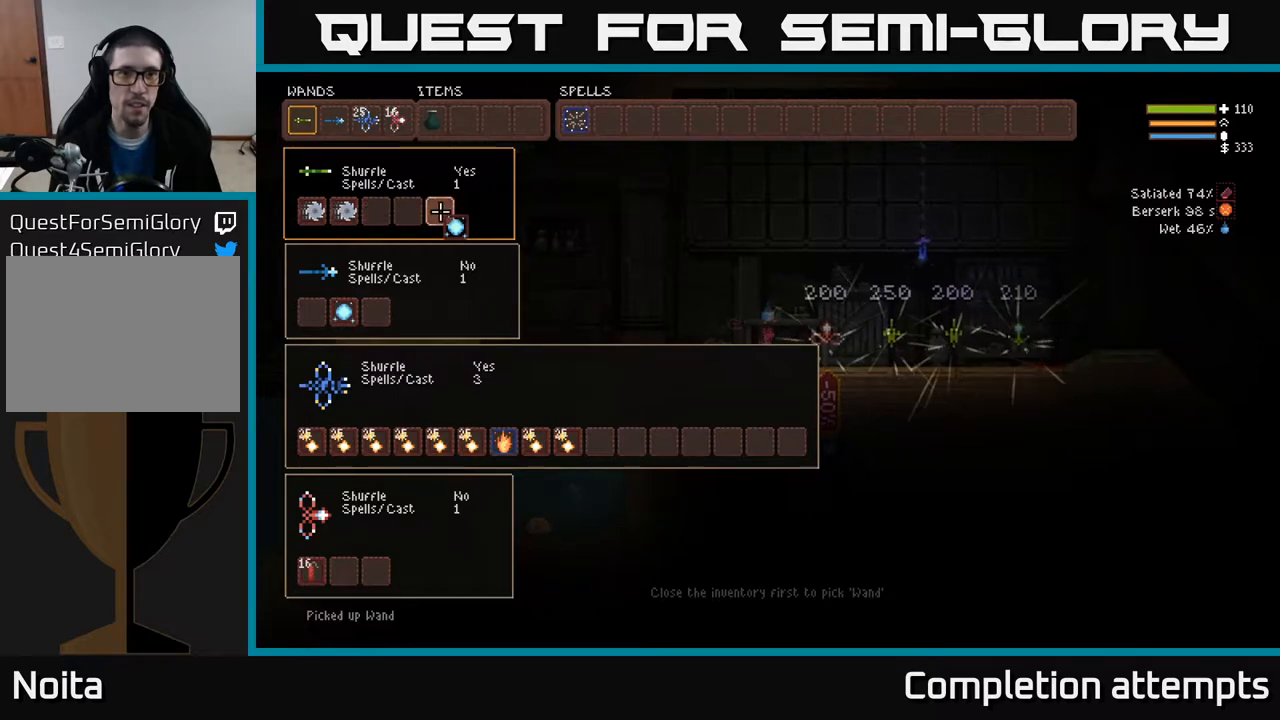
{"buttons": [], "left_stick": "center", "right_stick": "center", "events": [[100, "DPAD_RIGHT", "down"], [150, "DPAD_UP", "down"], [200, "DPAD_UP", "up"], [350, "DPAD_RIGHT", "up"]]}
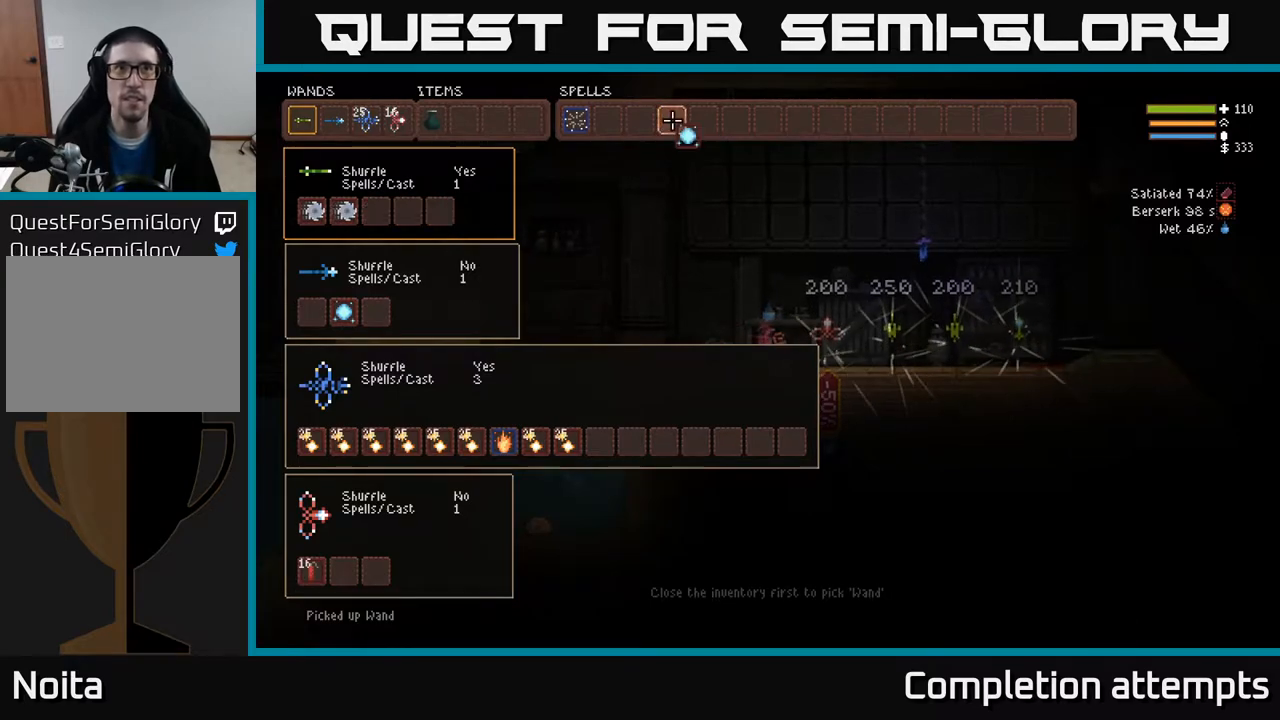
{"buttons": ["DPAD_DOWN"], "left_stick": "center", "right_stick": "center", "events": [[33, "DPAD_LEFT", "down"], [100, "DPAD_LEFT", "up"], [183, "DPAD_LEFT", "down"], [267, "DPAD_LEFT", "up"], [333, "B", "down"], [417, "B", "up"], [433, "DPAD_DOWN", "down"]]}
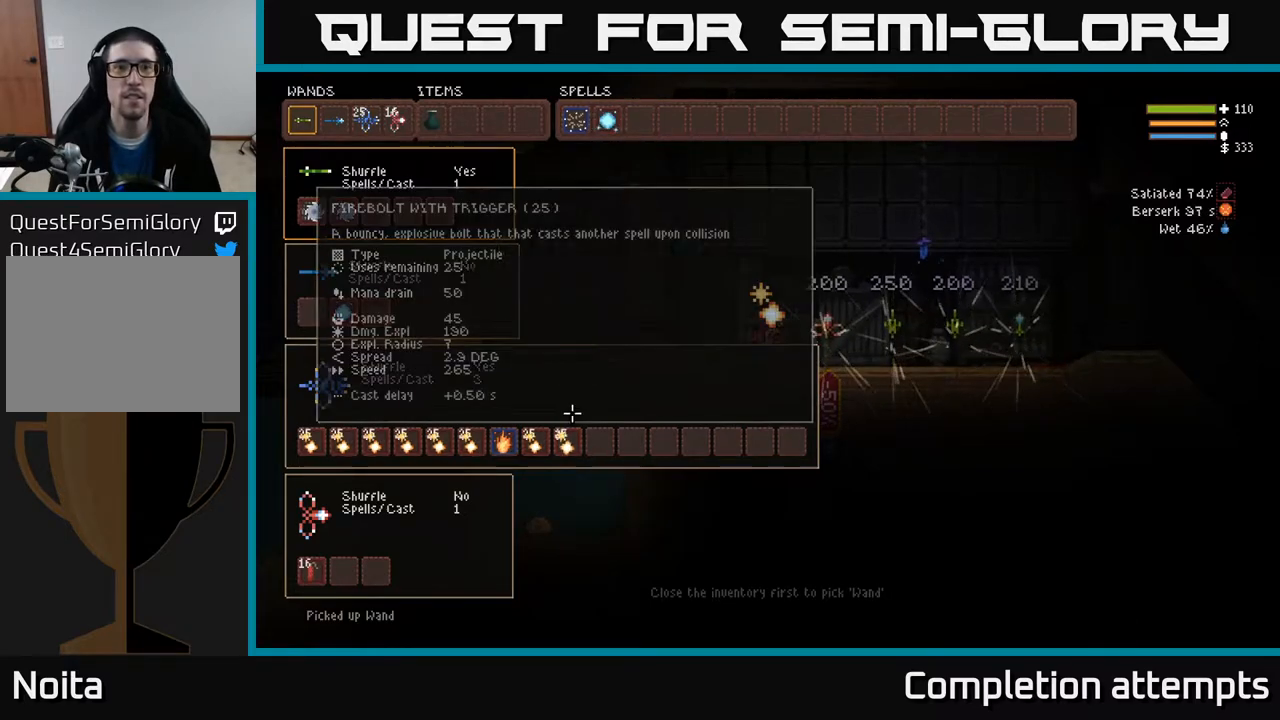
{"buttons": ["DPAD_UP"], "left_stick": "center", "right_stick": "center", "events": [[17, "DPAD_DOWN", "up"], [483, "DPAD_UP", "down"]]}
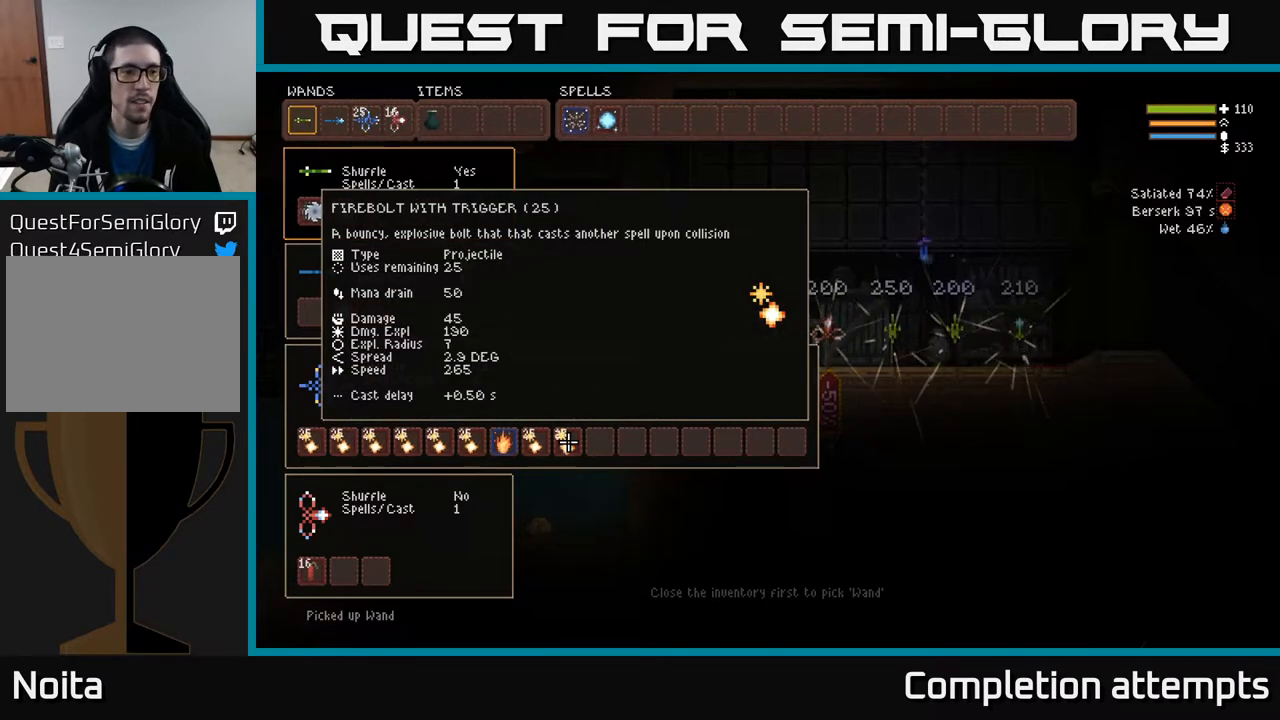
{"buttons": [], "left_stick": "center", "right_stick": "center", "events": [[67, "DPAD_UP", "up"], [283, "DPAD_LEFT", "down"], [367, "DPAD_LEFT", "up"]]}